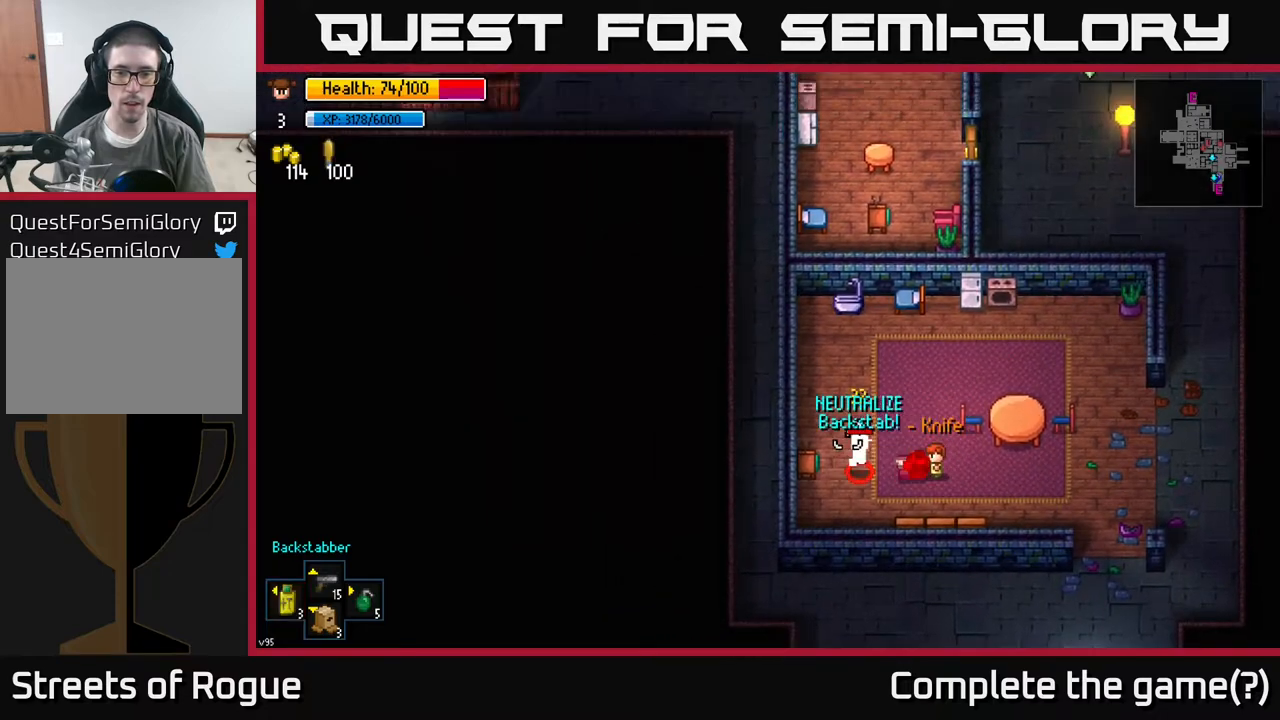
Gameplay with a controller (Xbox layout); each line is a JSON object with the inputs held at the frame after it. "events" lists button and stick changes between this image and that frame as [ms after this image, input, new state], when the widget could be followed in between.
{"buttons": [], "left_stick": "center", "right_stick": "left", "events": [[200, "left_stick", "right"], [450, "left_stick", "center"]]}
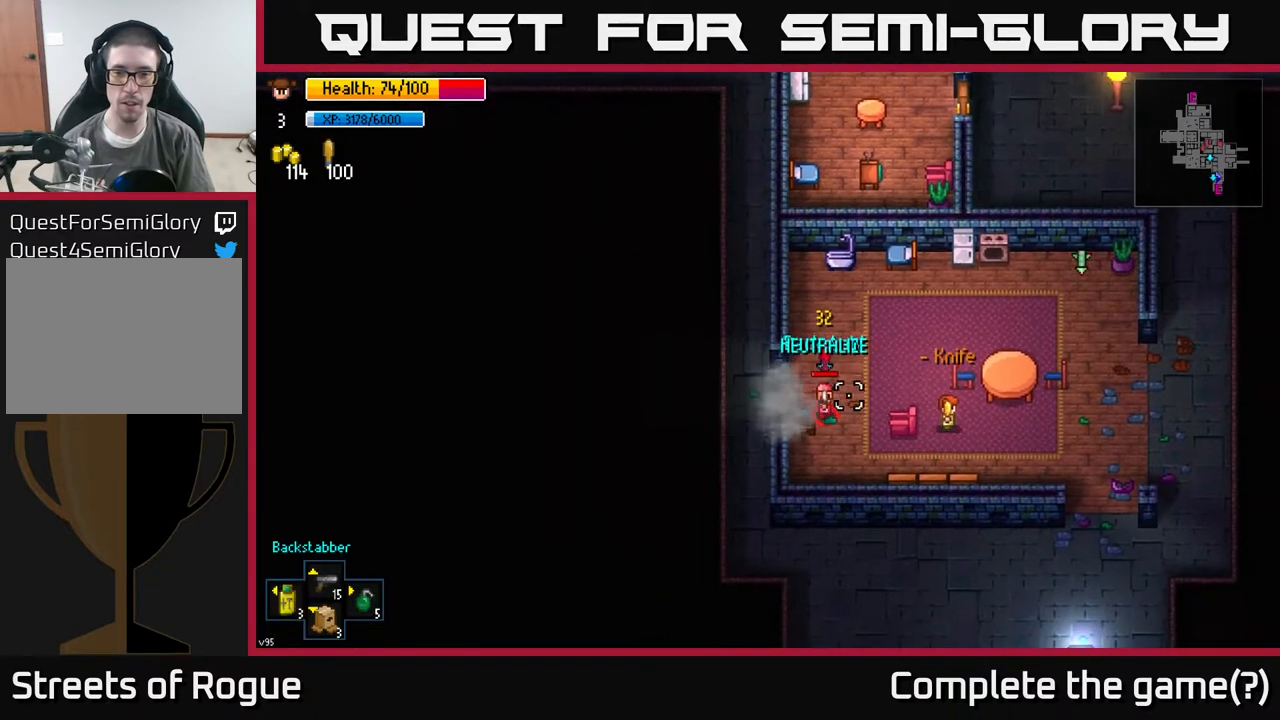
{"buttons": ["R2"], "left_stick": "up", "right_stick": "down-left", "events": [[100, "left_stick", "up-left"], [183, "left_stick", "up"], [417, "R2", "down"], [500, "right_stick", "down-left"]]}
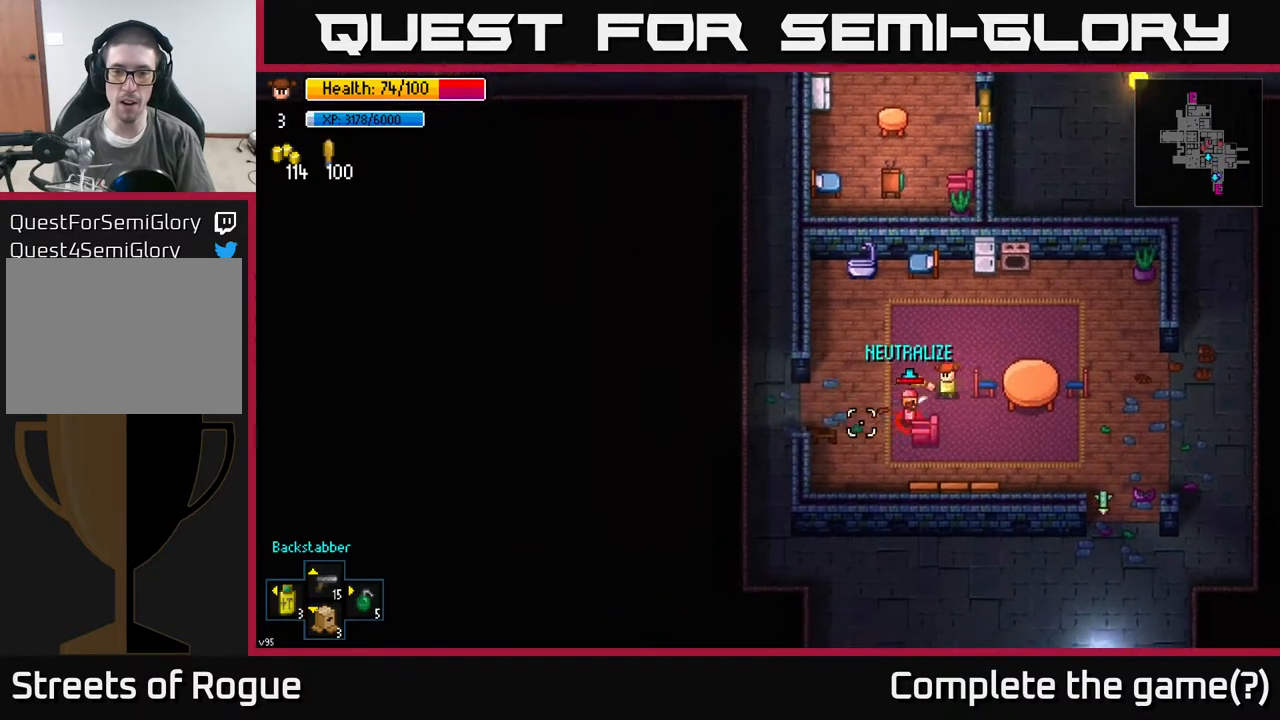
{"buttons": [], "left_stick": "down-left", "right_stick": "down-left", "events": [[17, "left_stick", "up-left"], [33, "R2", "up"], [500, "left_stick", "down-left"]]}
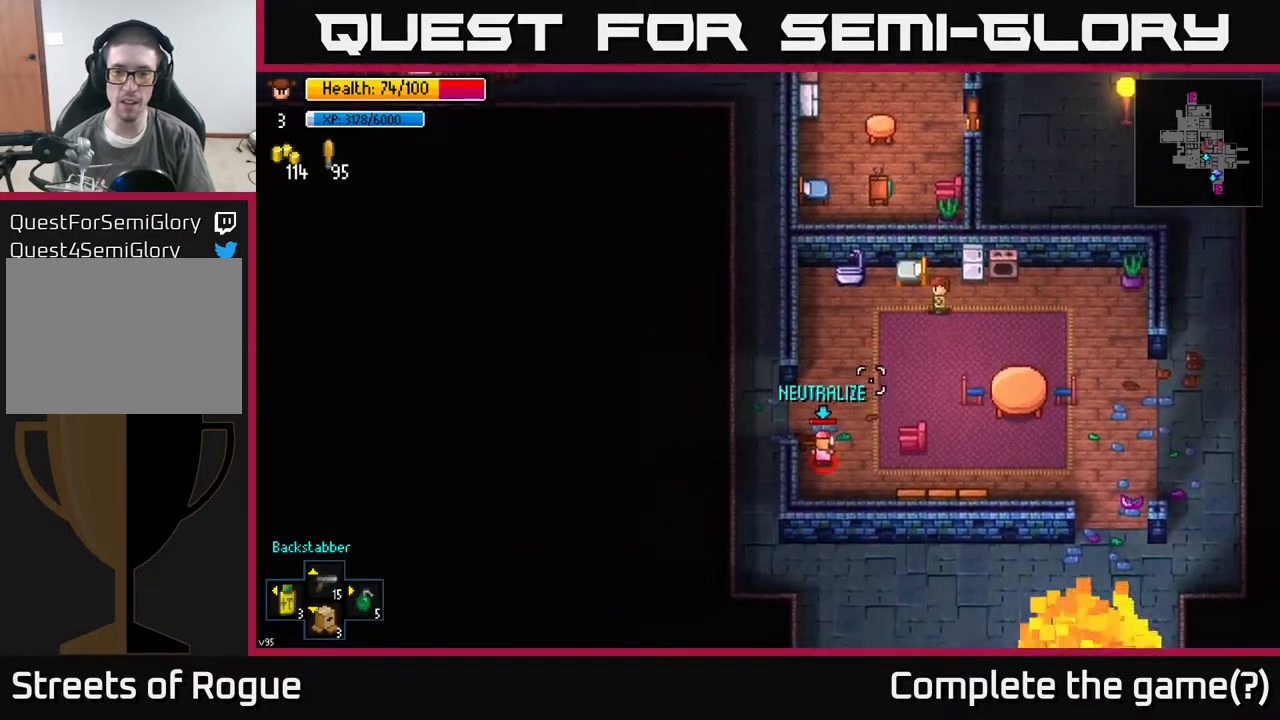
{"buttons": [], "left_stick": "down-left", "right_stick": "down-left", "events": [[183, "left_stick", "center"], [433, "left_stick", "down-left"]]}
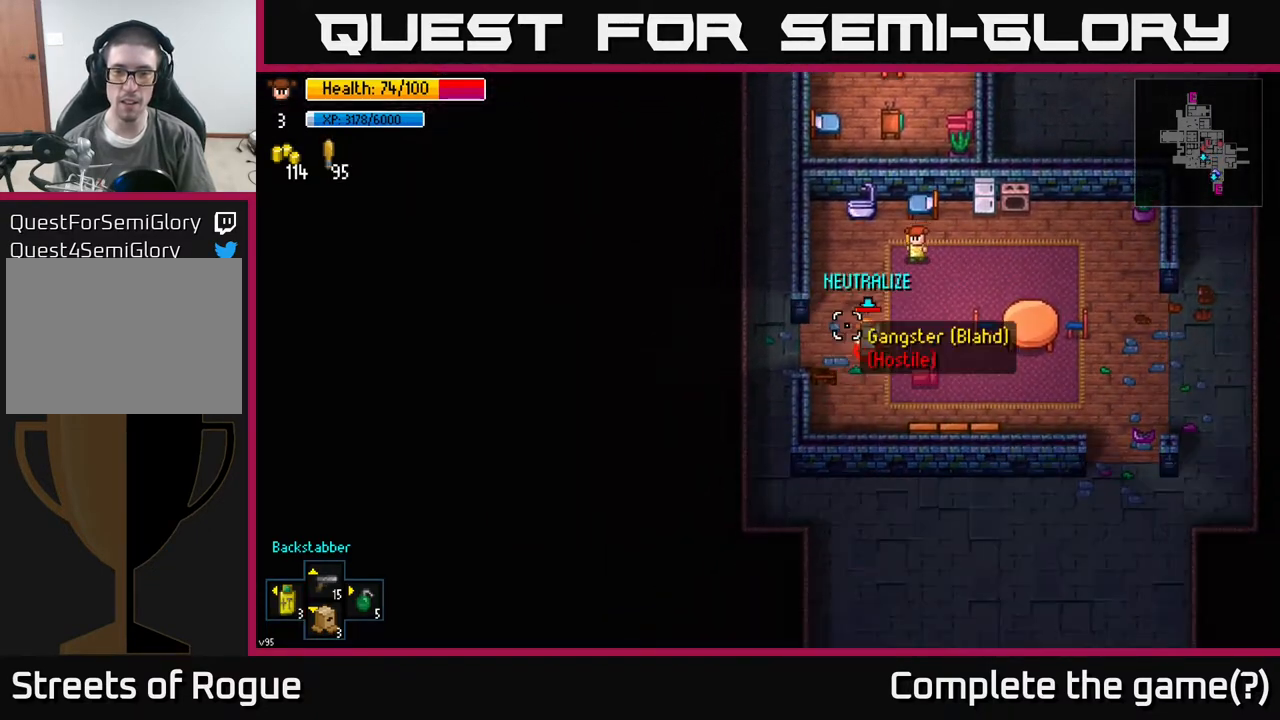
{"buttons": [], "left_stick": "center", "right_stick": "down-left", "events": [[117, "R2", "down"], [250, "R2", "up"], [250, "left_stick", "center"]]}
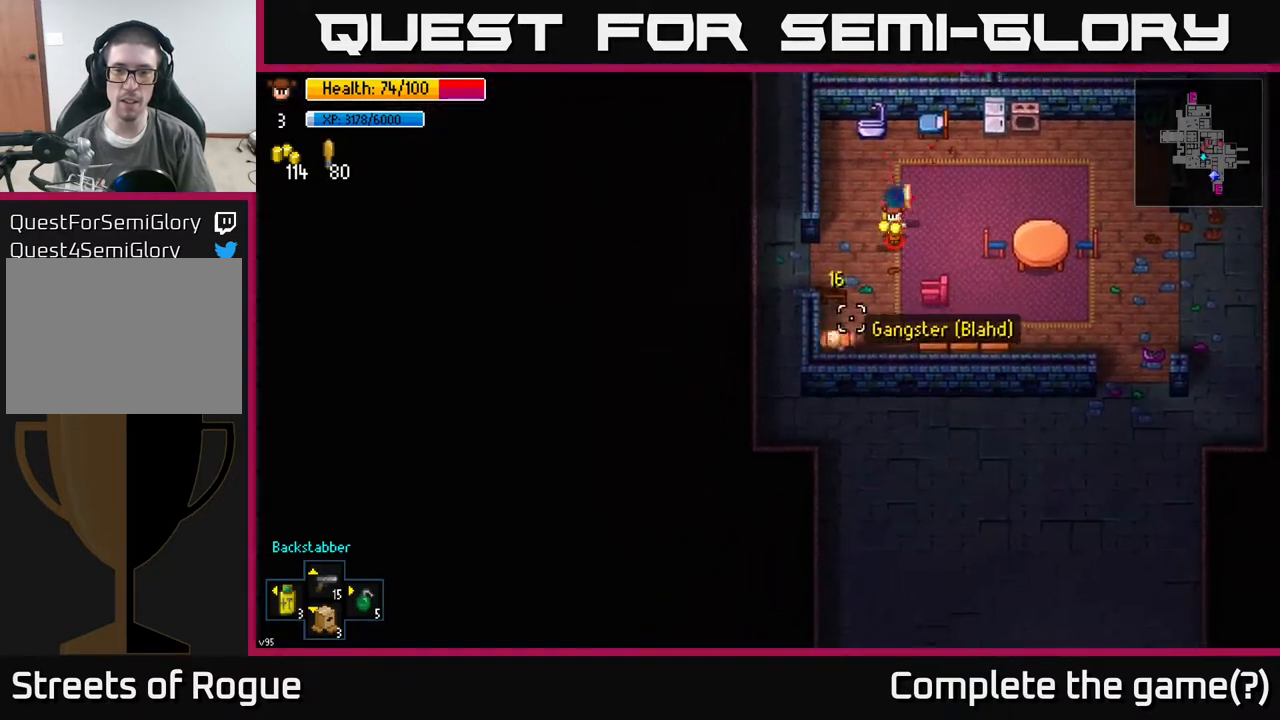
{"buttons": [], "left_stick": "center", "right_stick": "center", "events": [[200, "right_stick", "center"]]}
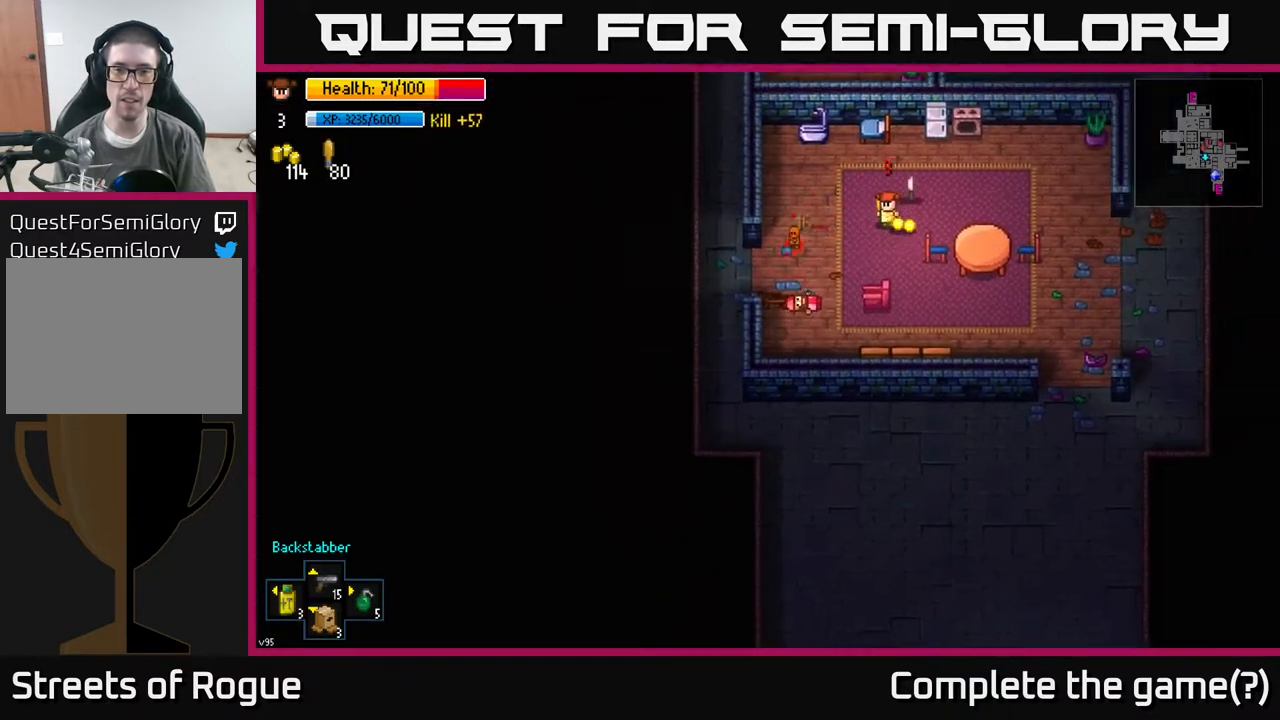
{"buttons": [], "left_stick": "up-right", "right_stick": "center", "events": [[83, "A", "down"], [150, "A", "up"], [217, "left_stick", "left"], [400, "left_stick", "center"], [450, "left_stick", "up-right"]]}
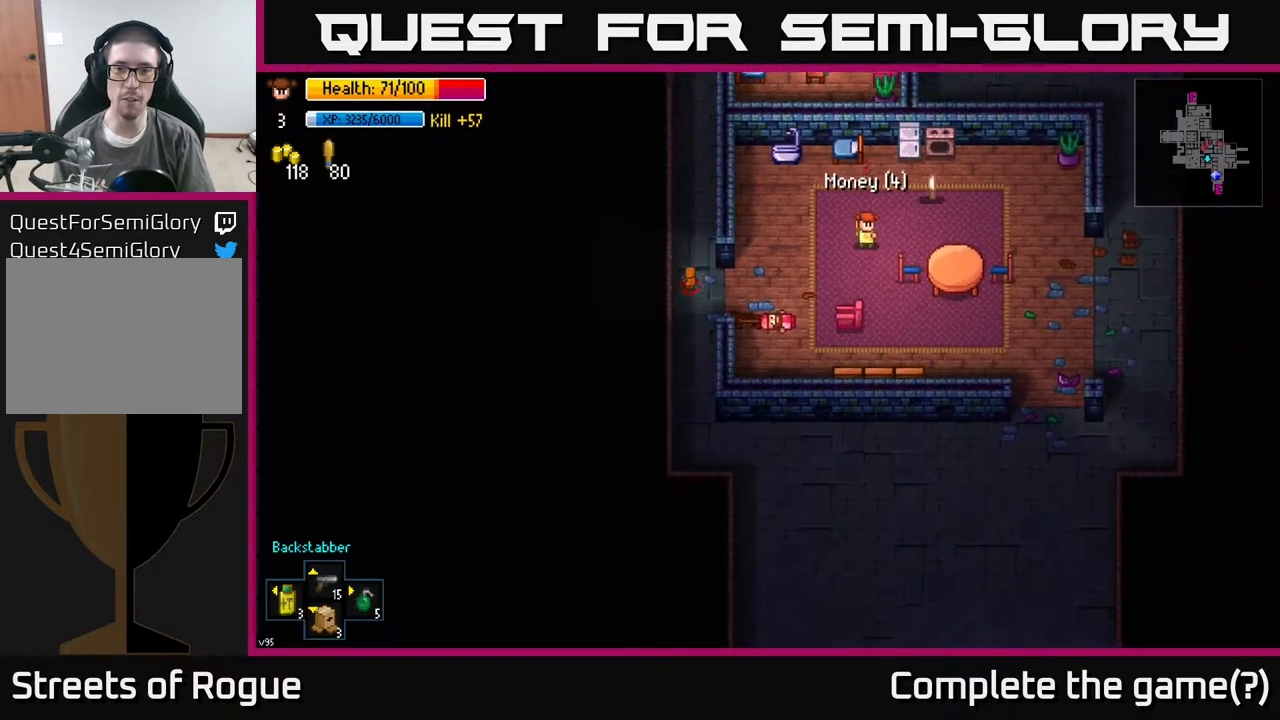
{"buttons": [], "left_stick": "center", "right_stick": "center", "events": [[383, "A", "down"], [417, "left_stick", "center"], [433, "A", "up"]]}
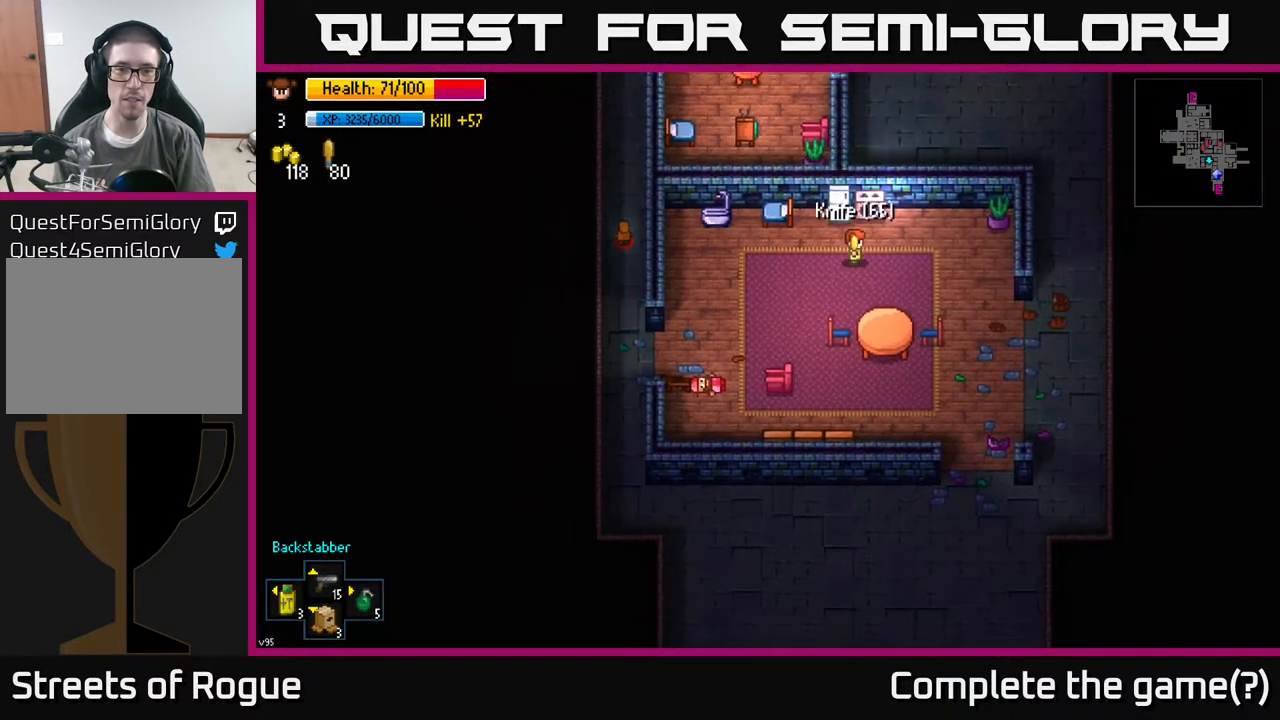
{"buttons": [], "left_stick": "center", "right_stick": "up-left", "events": [[233, "left_stick", "down-left"], [300, "right_stick", "left"], [450, "left_stick", "center"], [500, "right_stick", "up-left"]]}
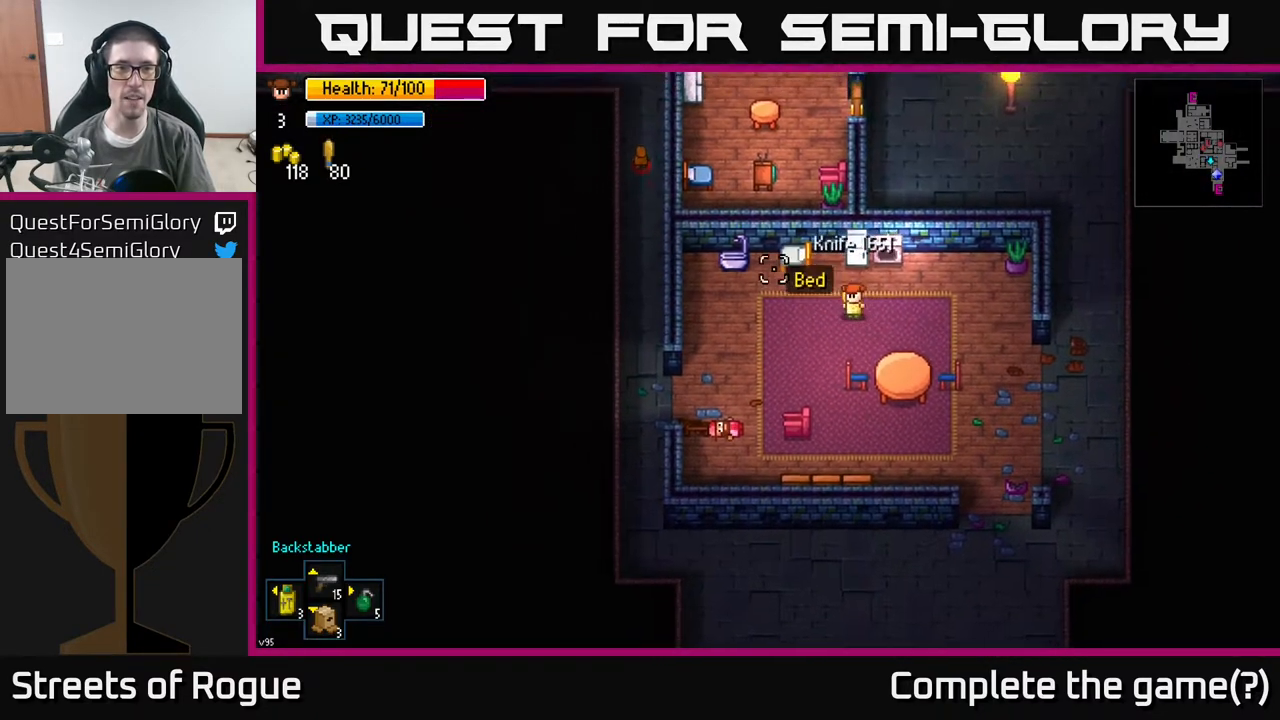
{"buttons": [], "left_stick": "down-left", "right_stick": "up-left", "events": [[150, "left_stick", "down-left"]]}
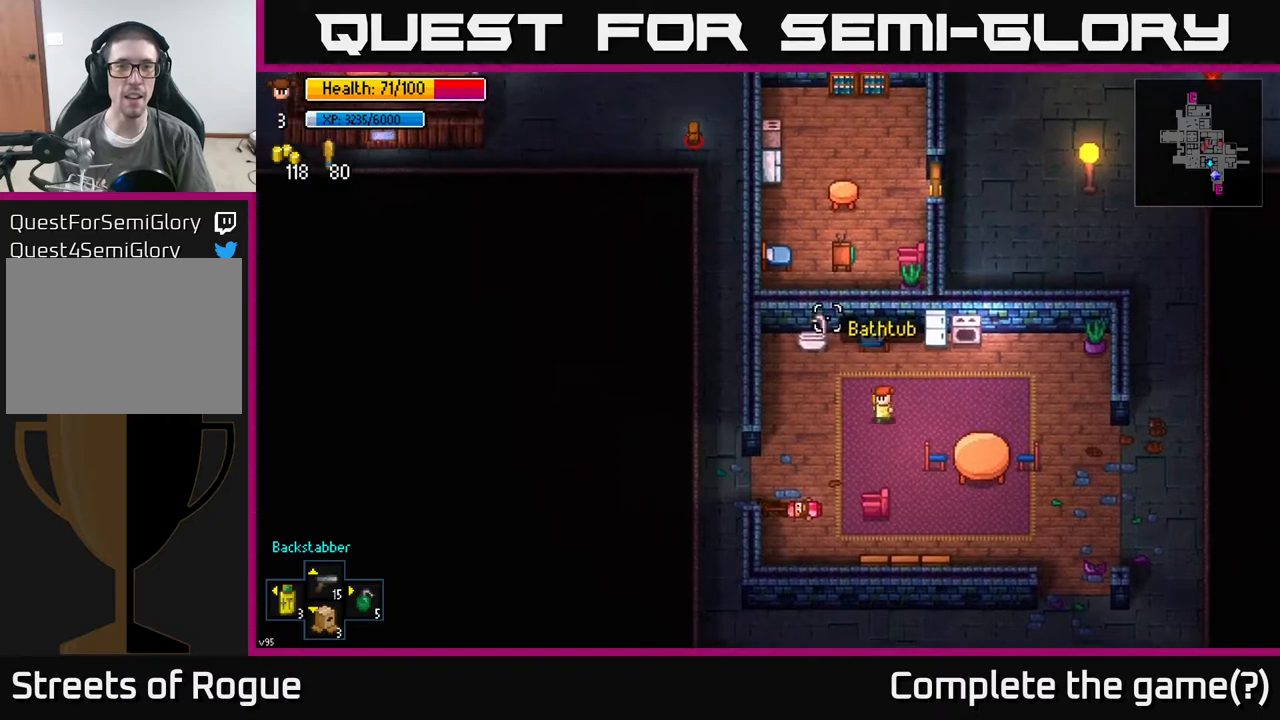
{"buttons": [], "left_stick": "center", "right_stick": "up", "events": [[250, "right_stick", "up"], [417, "left_stick", "center"]]}
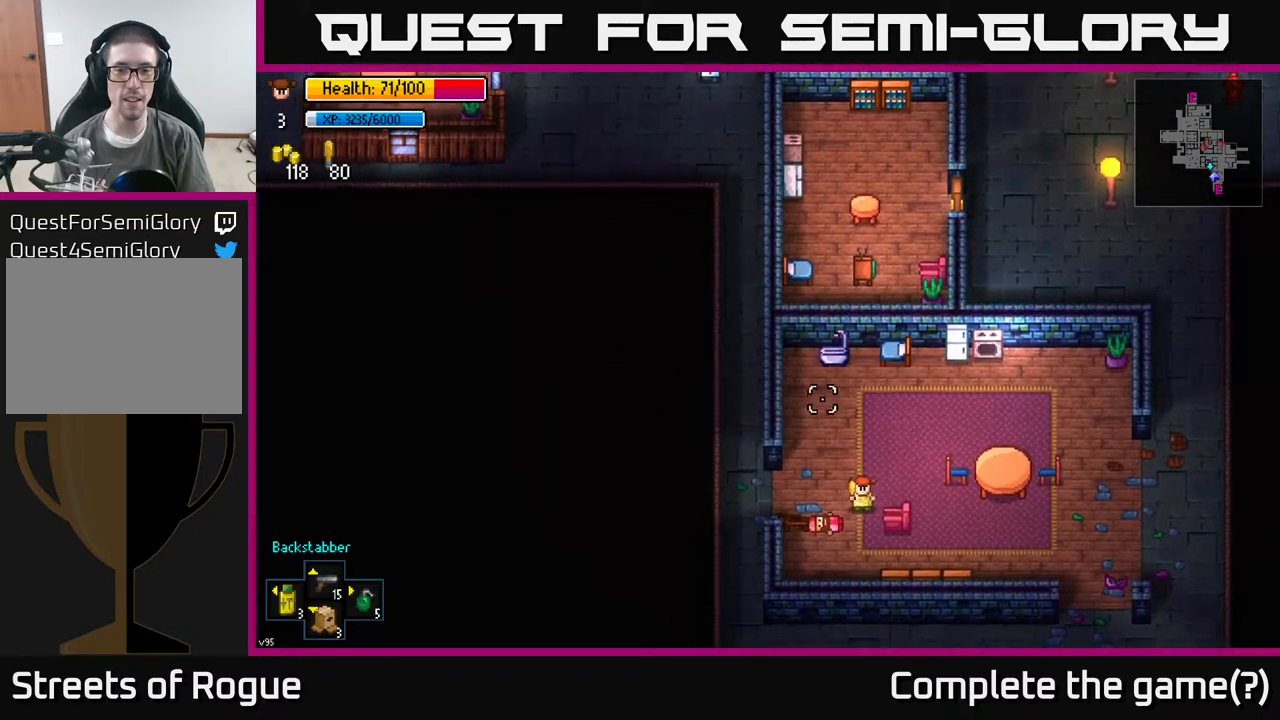
{"buttons": [], "left_stick": "left", "right_stick": "up", "events": [[300, "left_stick", "left"]]}
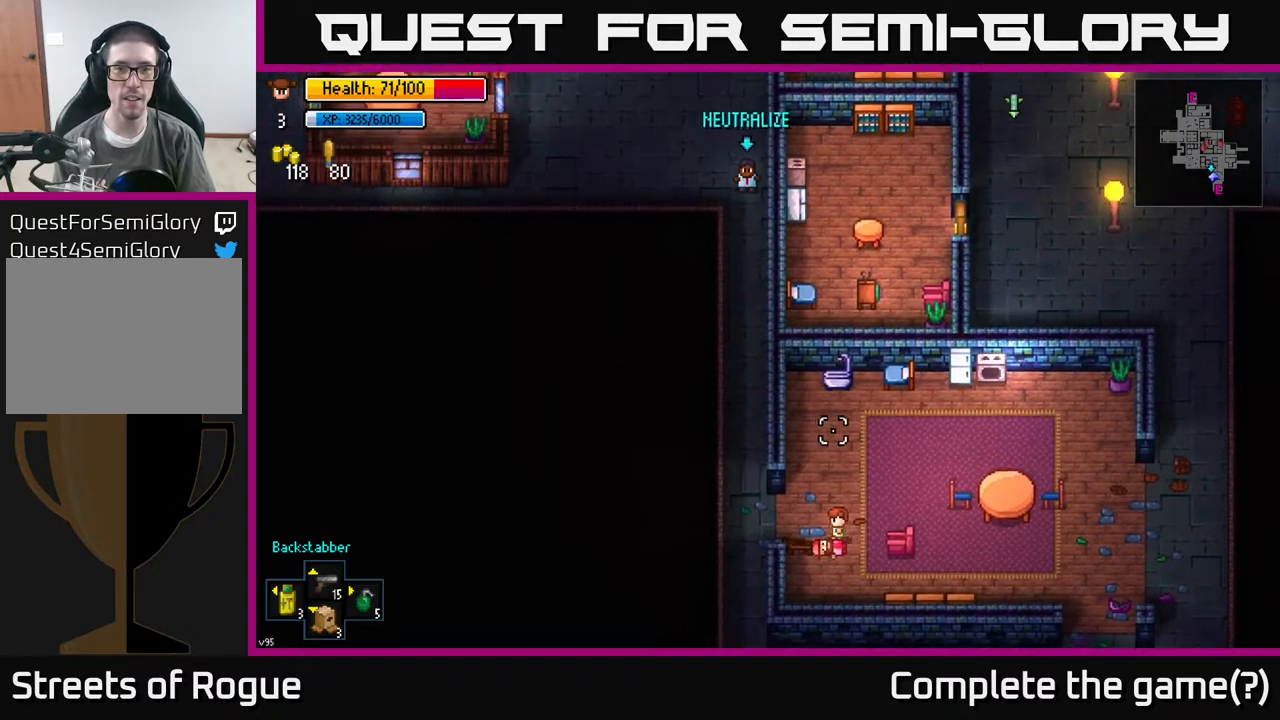
{"buttons": [], "left_stick": "center", "right_stick": "up", "events": [[33, "left_stick", "up-left"], [183, "left_stick", "center"]]}
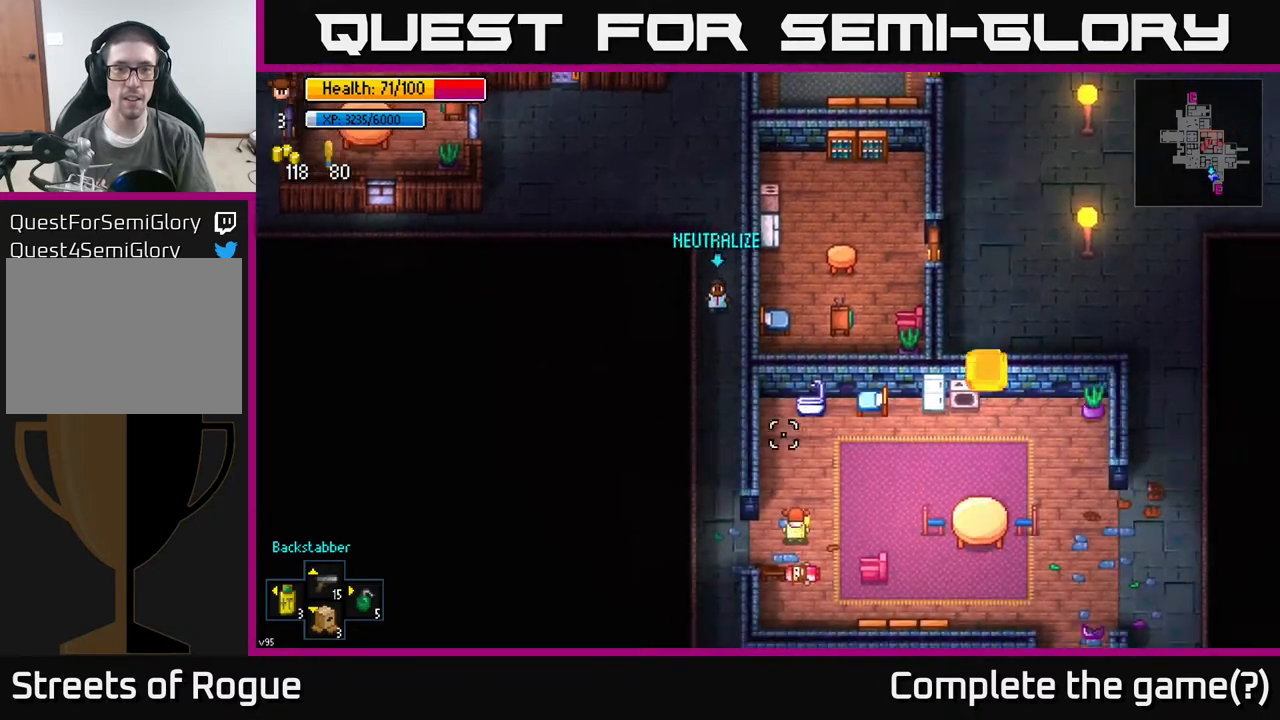
{"buttons": [], "left_stick": "down-left", "right_stick": "up", "events": [[33, "left_stick", "up-right"], [83, "left_stick", "right"], [233, "left_stick", "down"], [317, "left_stick", "down-left"]]}
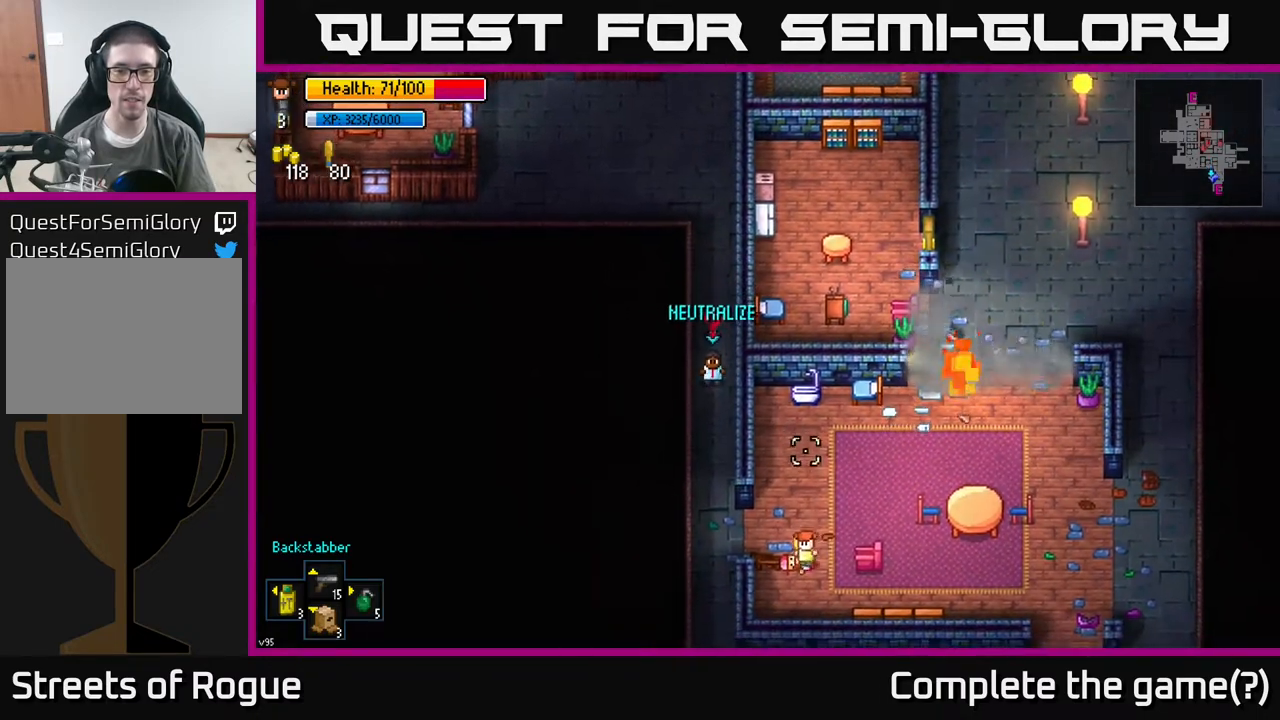
{"buttons": [], "left_stick": "center", "right_stick": "up", "events": [[367, "left_stick", "left"], [467, "left_stick", "center"]]}
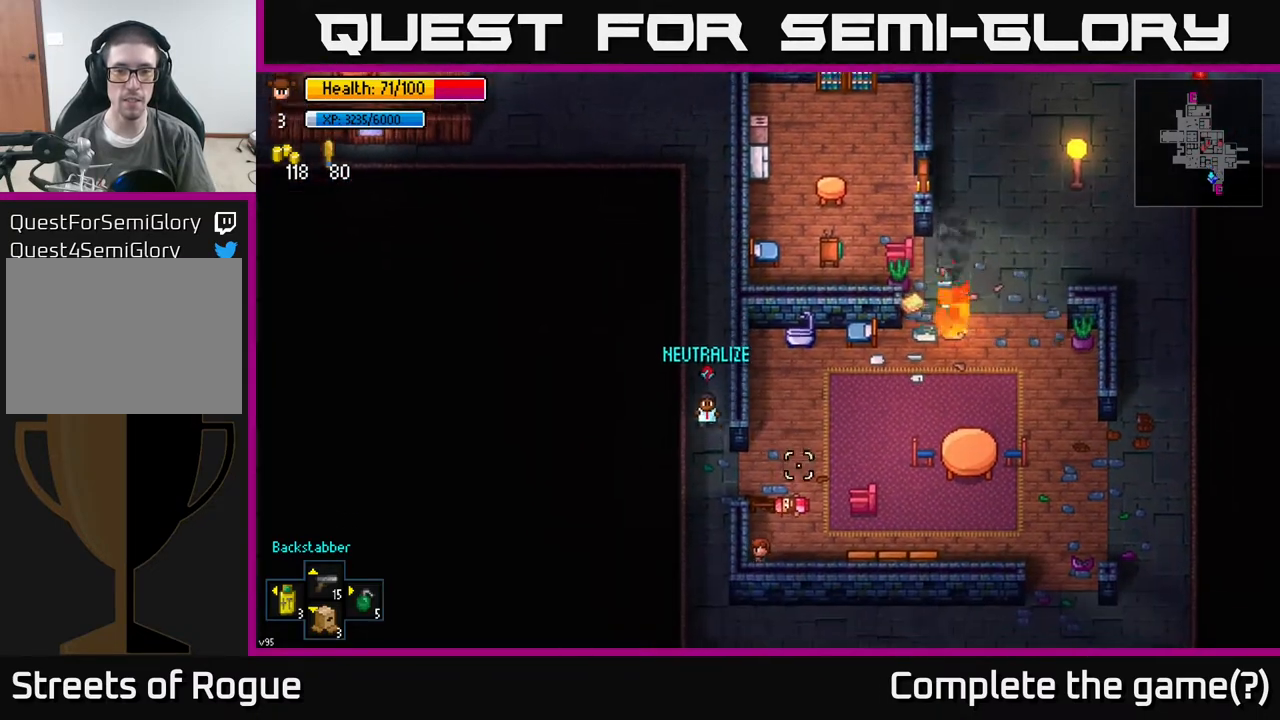
{"buttons": [], "left_stick": "center", "right_stick": "up", "events": []}
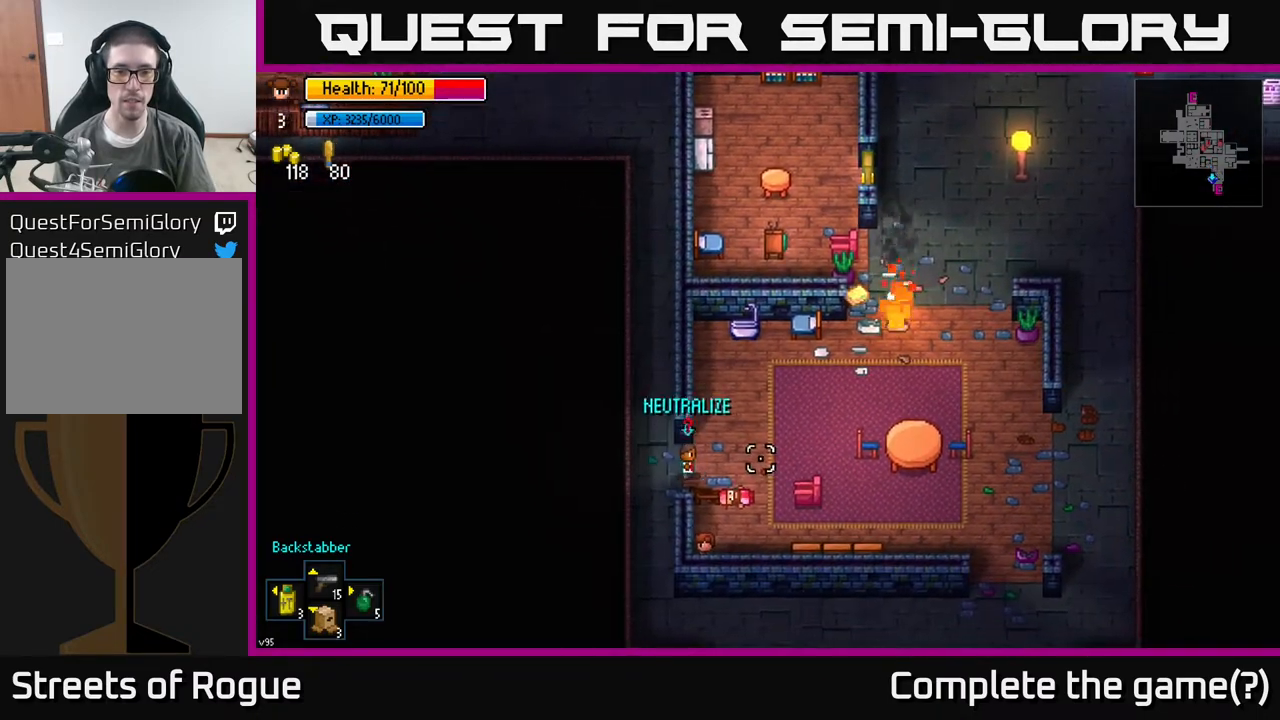
{"buttons": [], "left_stick": "up-right", "right_stick": "up", "events": [[117, "left_stick", "up"], [350, "left_stick", "up-right"]]}
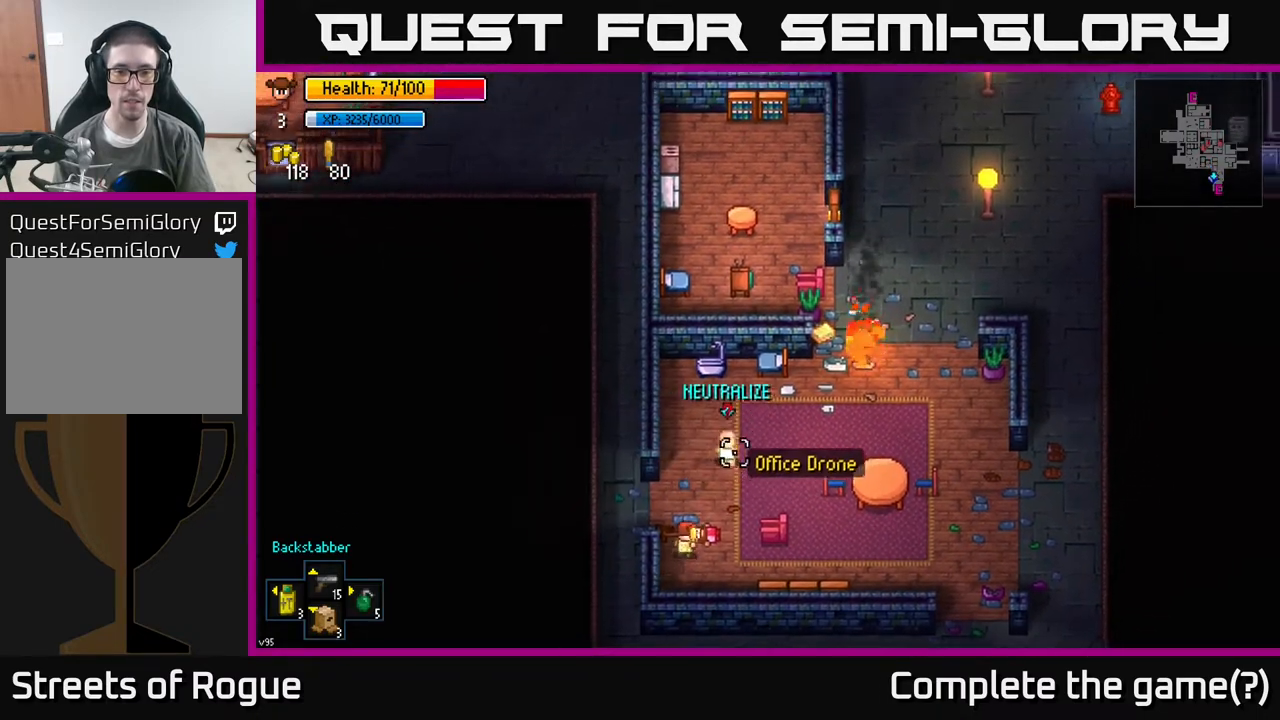
{"buttons": ["R2"], "left_stick": "up", "right_stick": "up", "events": [[383, "left_stick", "up"], [500, "R2", "down"]]}
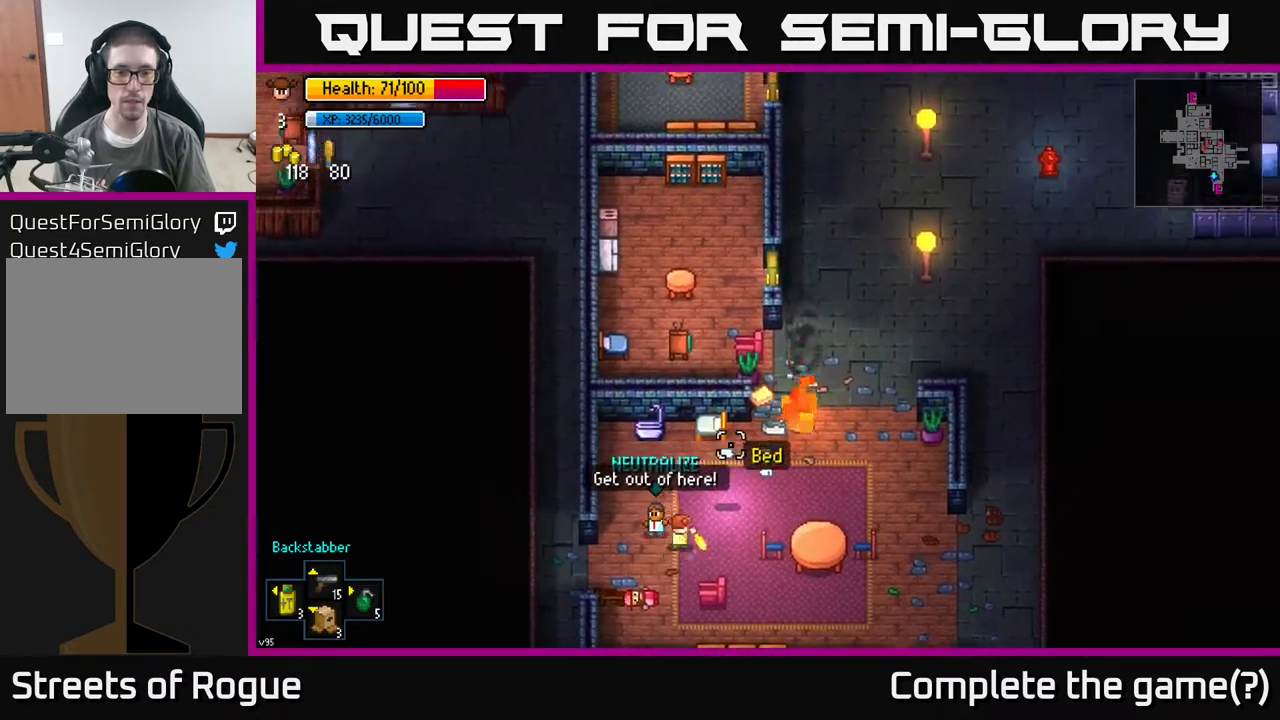
{"buttons": [], "left_stick": "down-left", "right_stick": "left", "events": [[67, "R2", "up"], [83, "left_stick", "down-left"], [233, "right_stick", "left"], [250, "left_stick", "down-right"], [317, "left_stick", "down-left"]]}
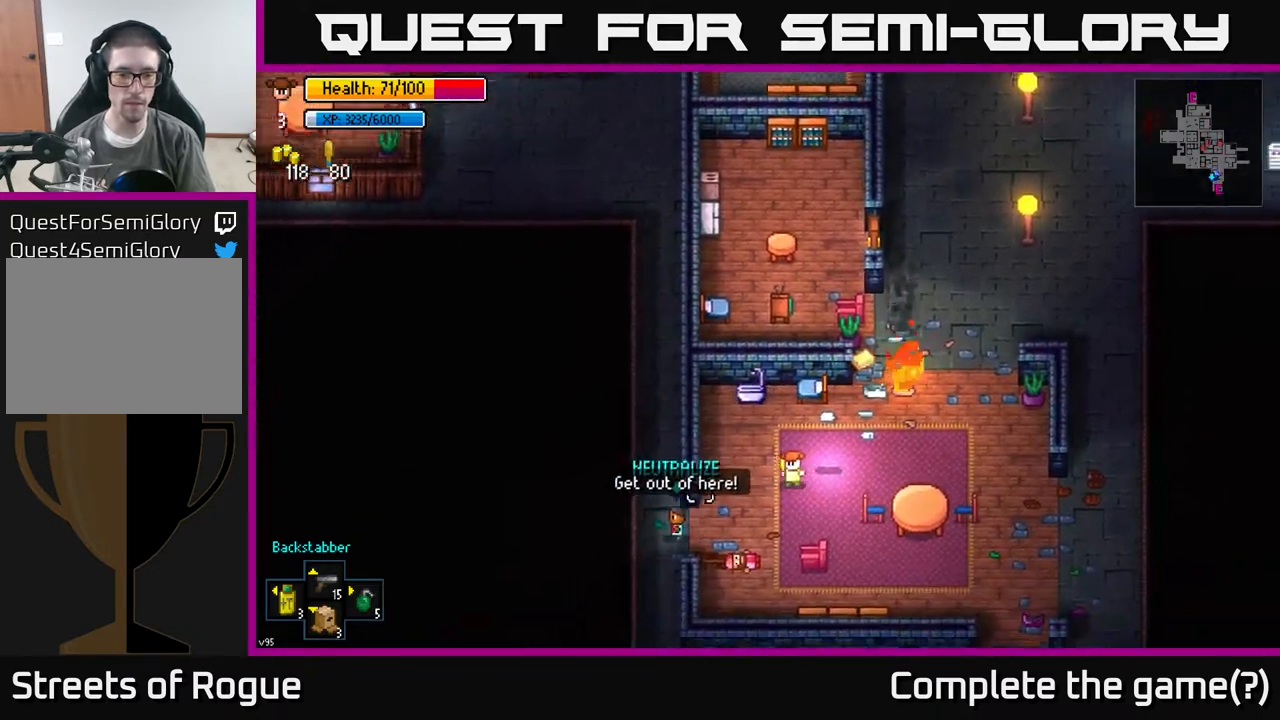
{"buttons": [], "left_stick": "left", "right_stick": "up-left", "events": [[133, "left_stick", "left"], [417, "right_stick", "up-left"]]}
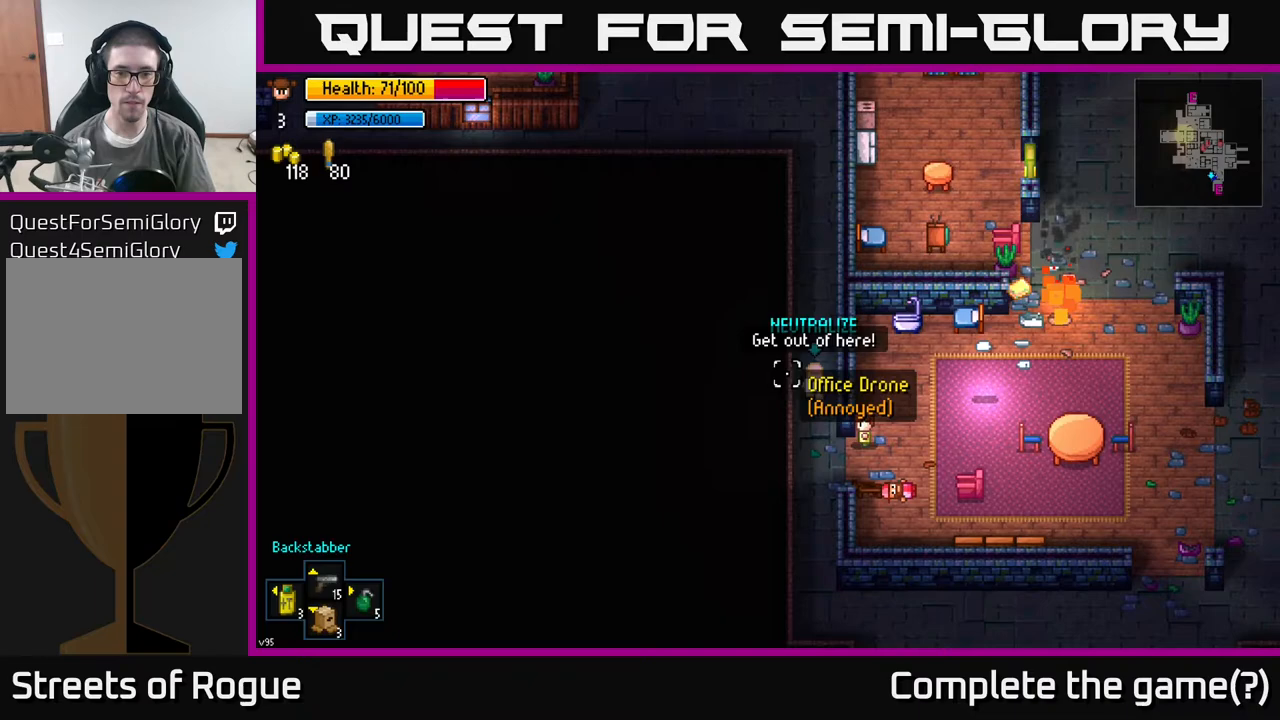
{"buttons": [], "left_stick": "left", "right_stick": "up", "events": [[217, "left_stick", "up-left"], [283, "right_stick", "up"], [400, "left_stick", "left"]]}
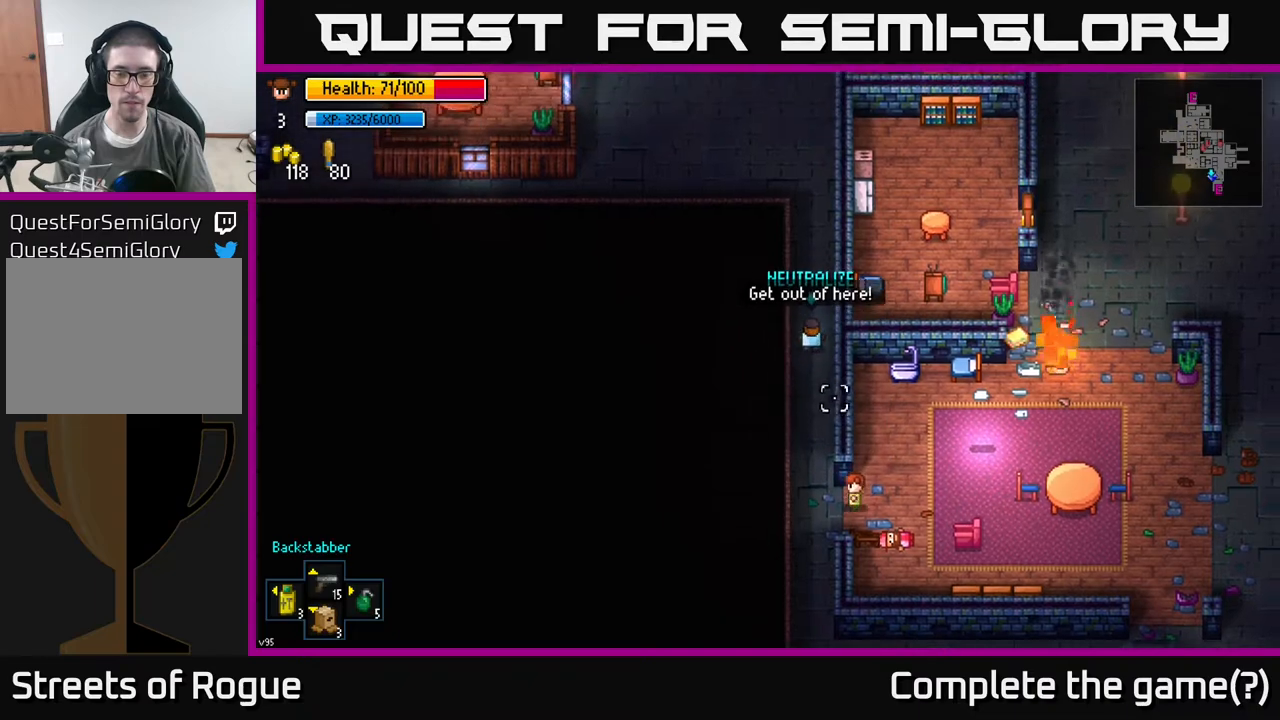
{"buttons": [], "left_stick": "up", "right_stick": "up", "events": [[67, "left_stick", "up-left"], [383, "left_stick", "up"]]}
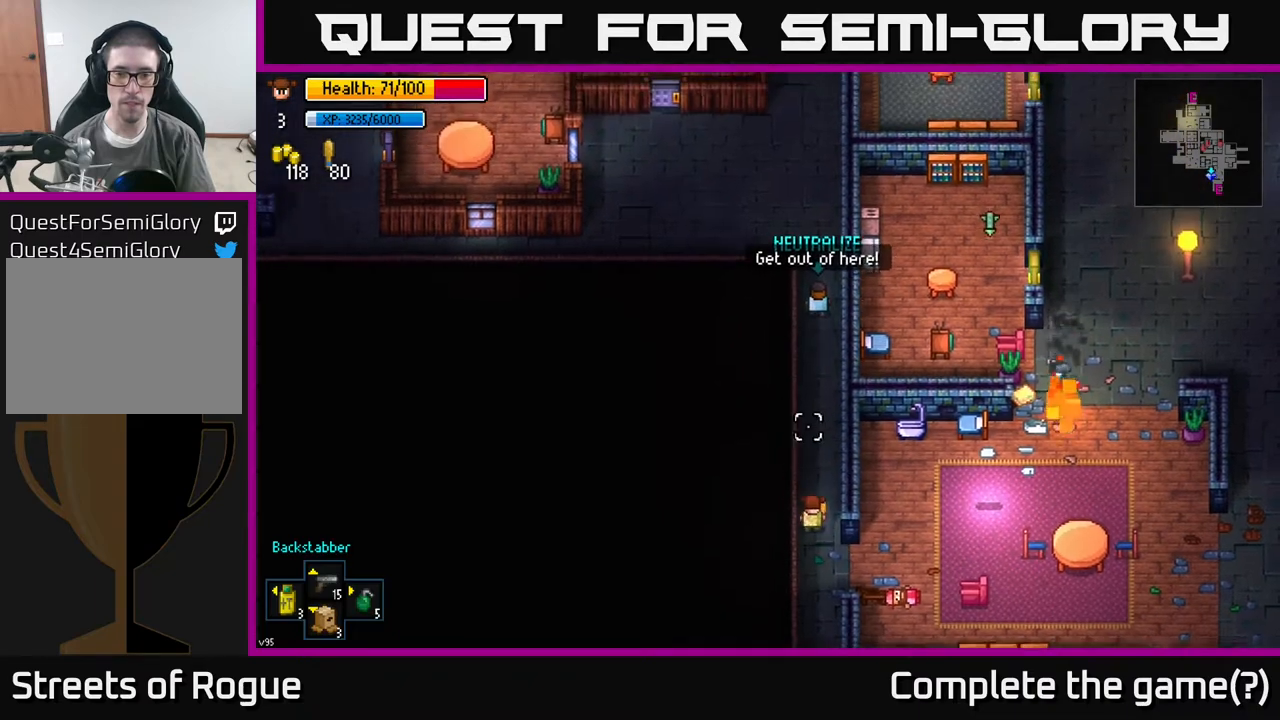
{"buttons": [], "left_stick": "up", "right_stick": "up", "events": []}
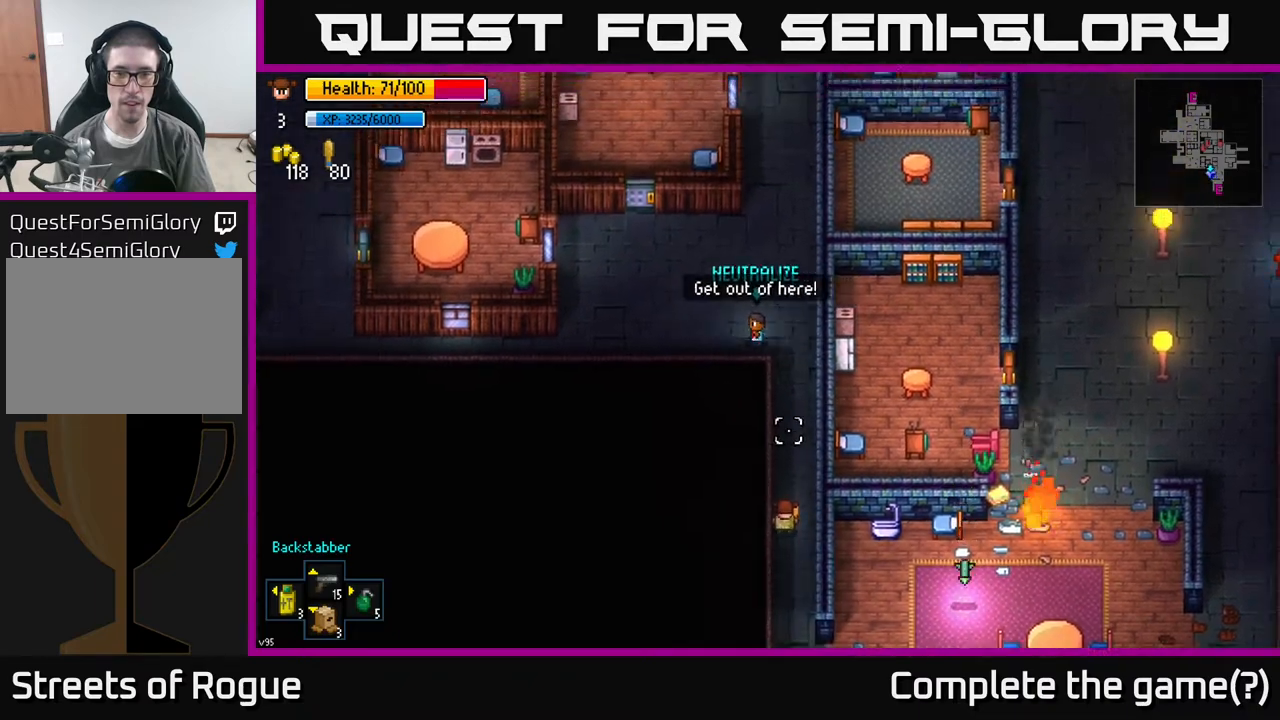
{"buttons": [], "left_stick": "up", "right_stick": "up-left", "events": [[383, "right_stick", "up-left"]]}
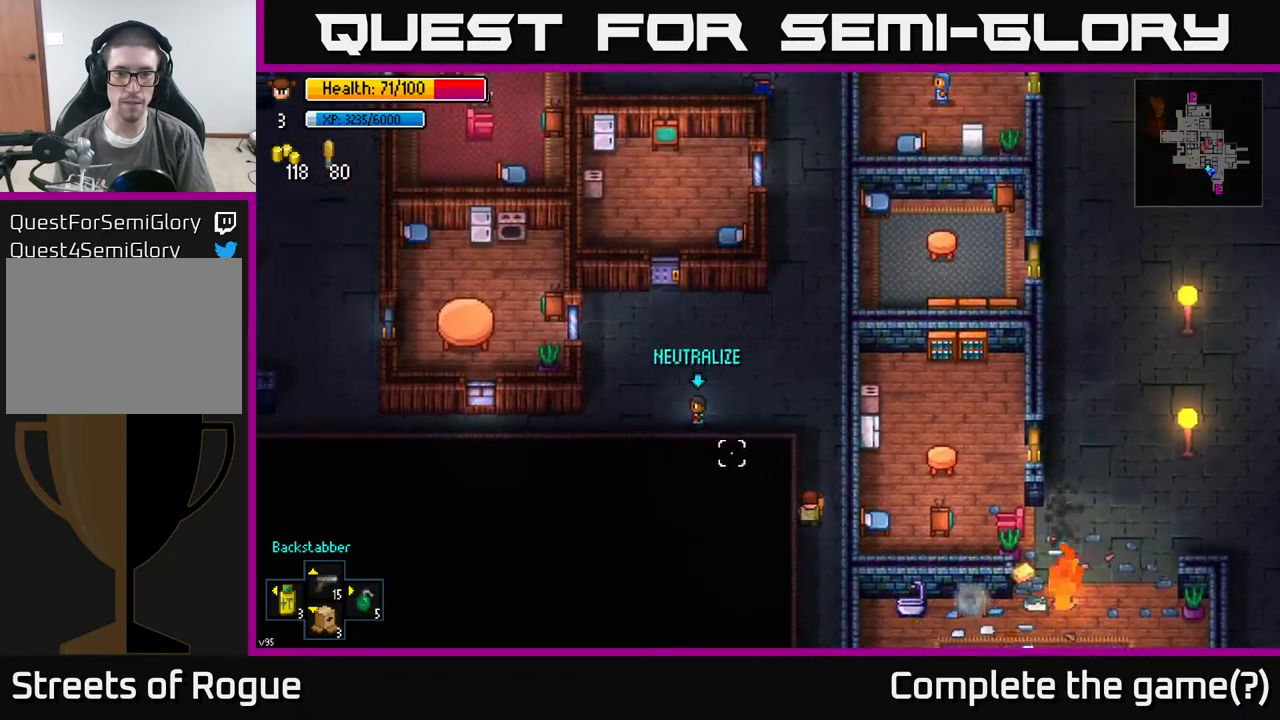
{"buttons": [], "left_stick": "up-left", "right_stick": "left", "events": [[200, "right_stick", "left"], [400, "left_stick", "up-left"]]}
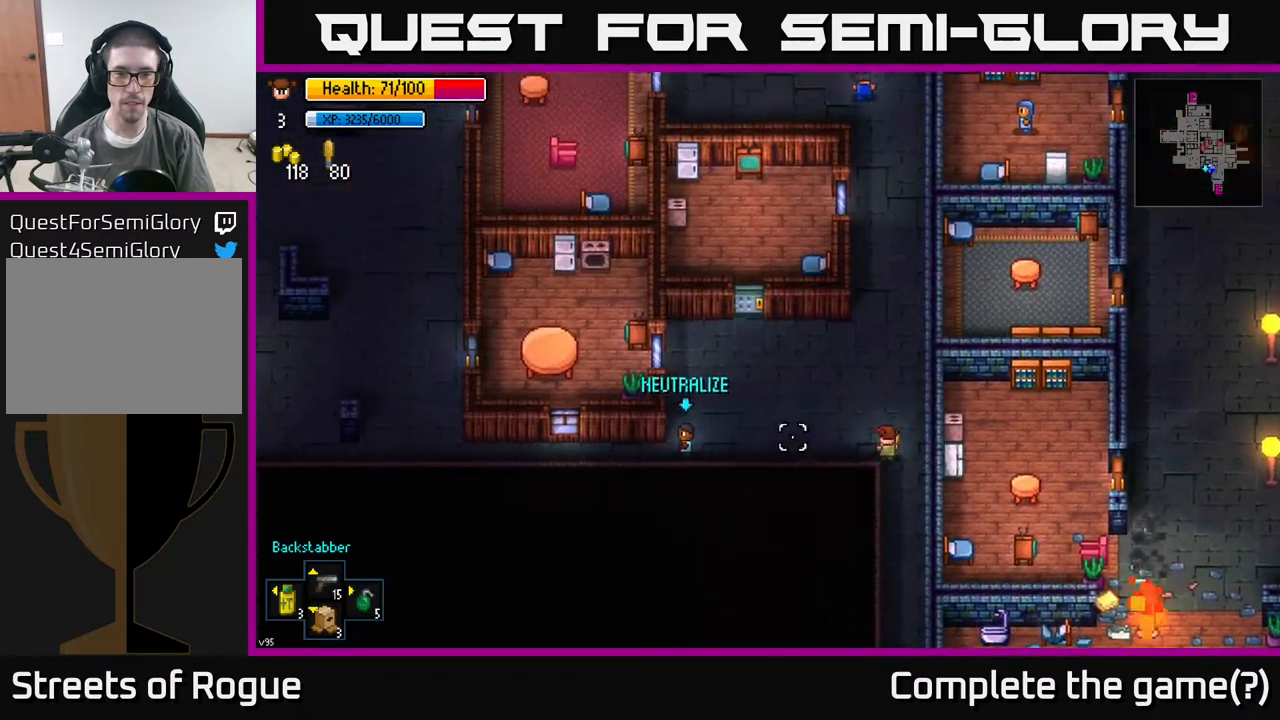
{"buttons": [], "left_stick": "left", "right_stick": "left", "events": [[33, "left_stick", "left"]]}
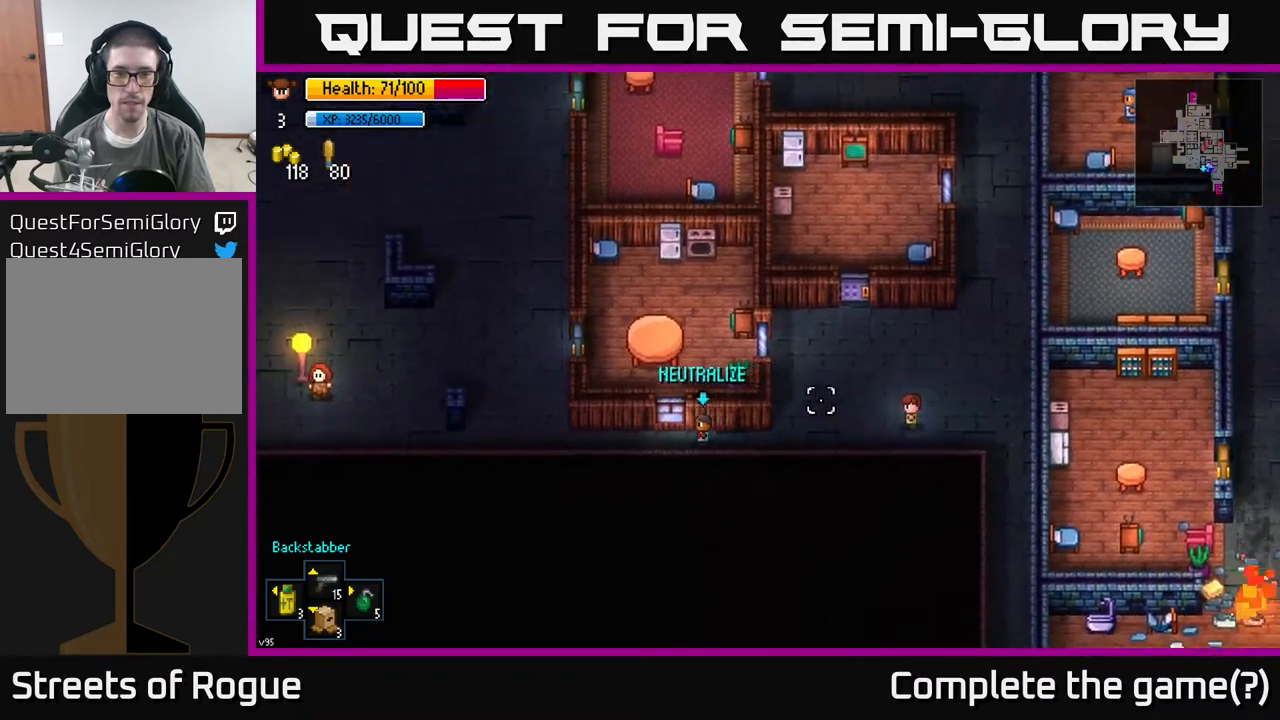
{"buttons": [], "left_stick": "left", "right_stick": "left", "events": [[150, "left_stick", "up-left"], [417, "left_stick", "left"]]}
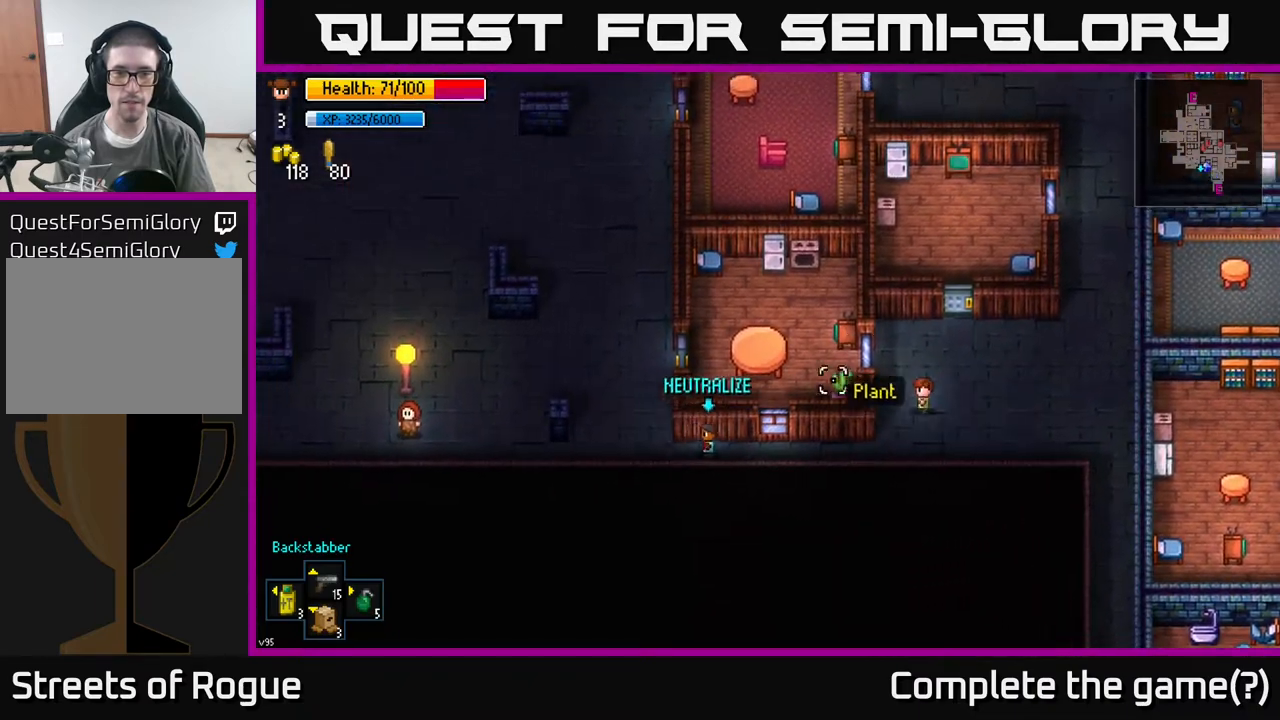
{"buttons": [], "left_stick": "center", "right_stick": "up-right", "events": [[100, "right_stick", "up-right"], [200, "left_stick", "center"]]}
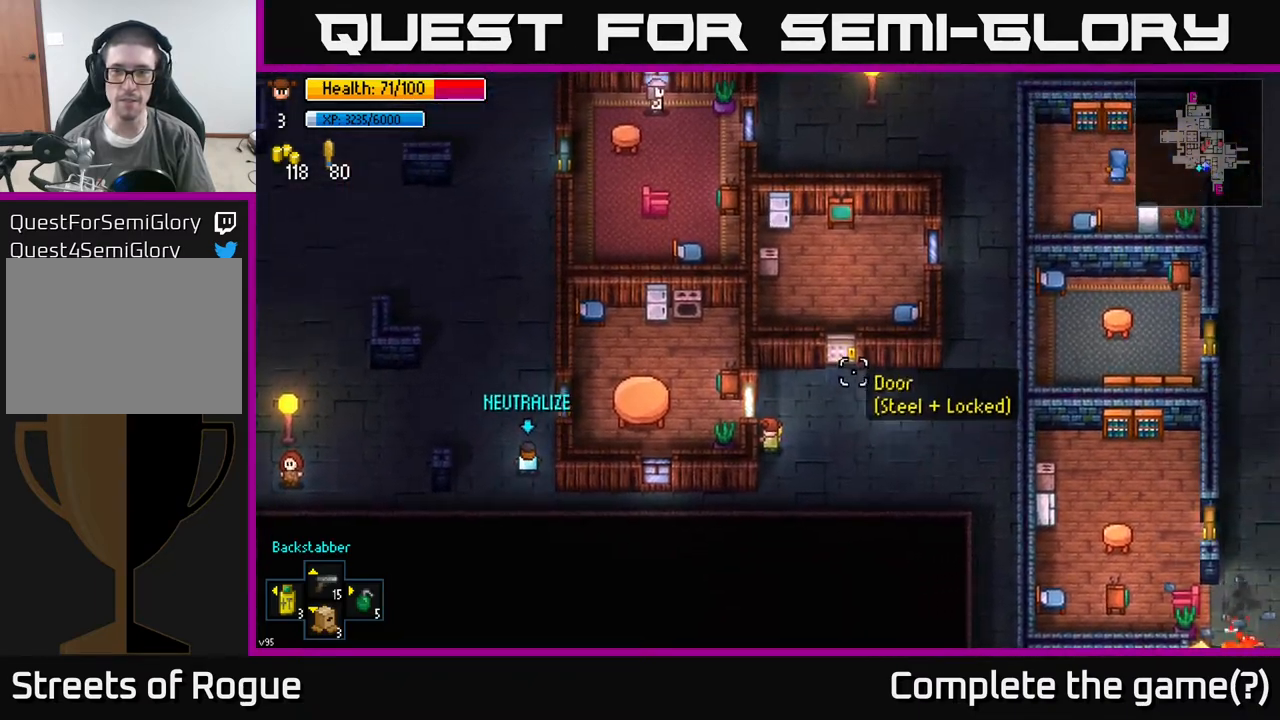
{"buttons": [], "left_stick": "down", "right_stick": "up-right", "events": [[417, "left_stick", "down"]]}
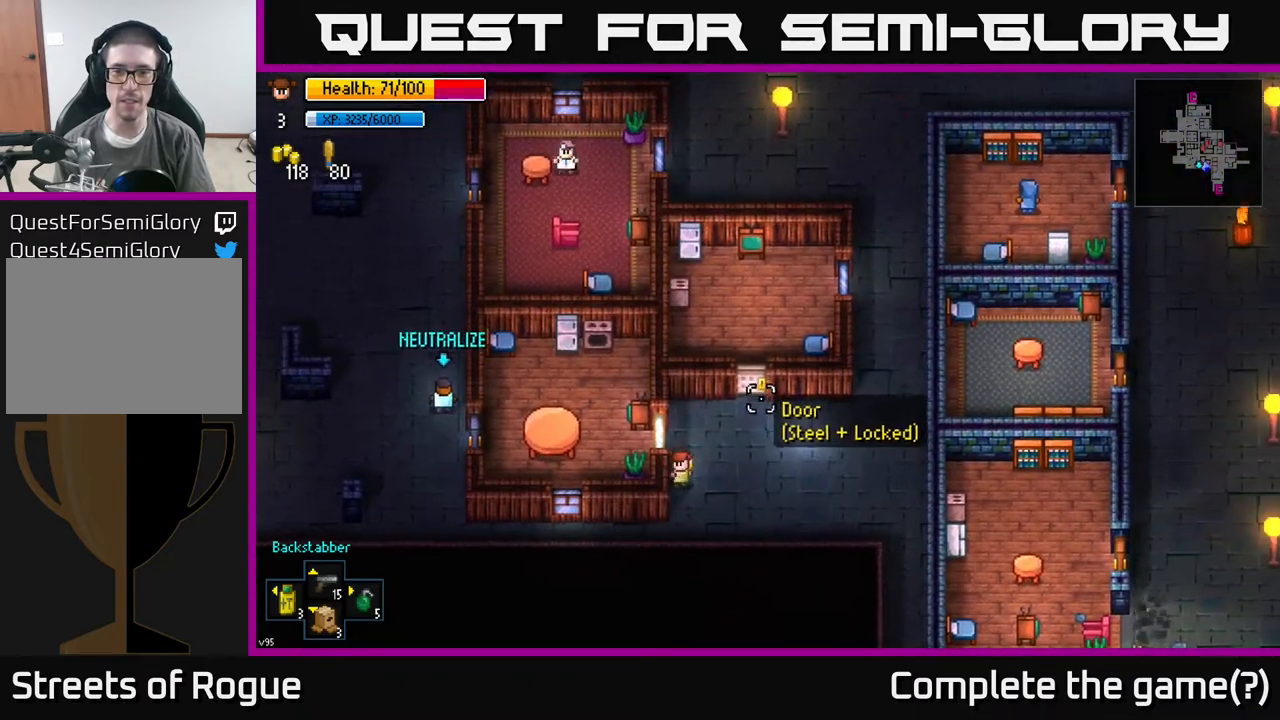
{"buttons": [], "left_stick": "center", "right_stick": "up-right", "events": [[117, "left_stick", "center"]]}
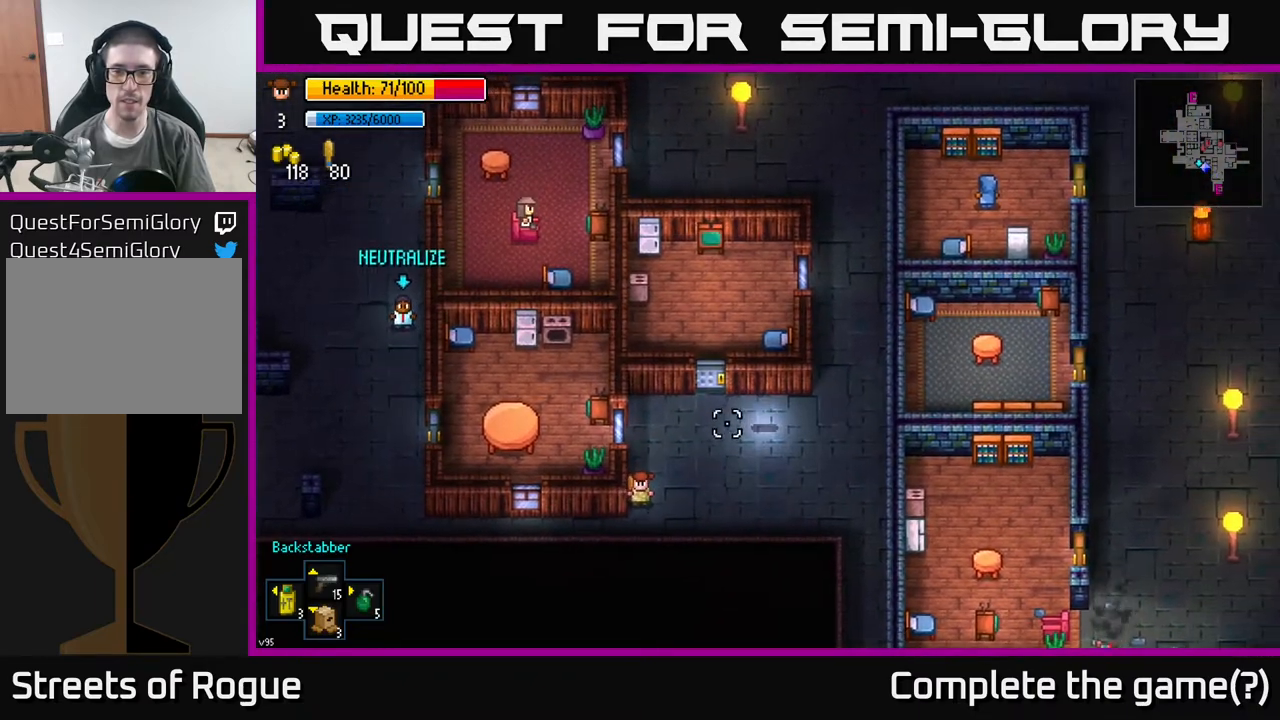
{"buttons": [], "left_stick": "right", "right_stick": "right", "events": [[217, "left_stick", "down-right"], [317, "right_stick", "right"], [500, "left_stick", "right"]]}